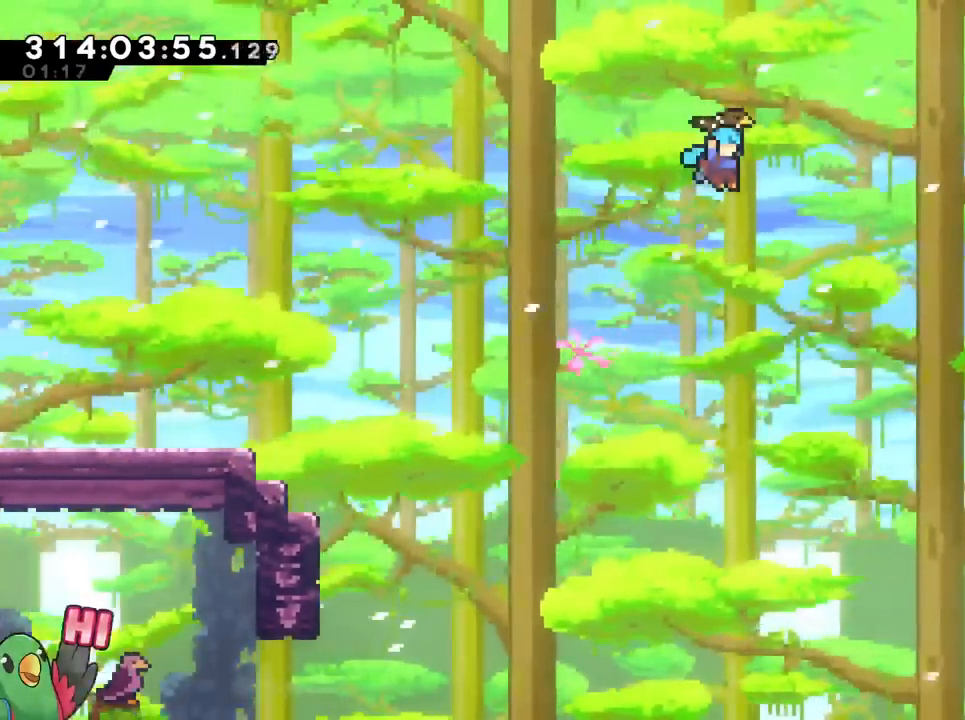
Gameplay with a controller (Nintendo layout); each line is a JSON object with the inputs held at the frame after it. "events" lists button and stick changes between this image and that frame as [ms after this image, input, new state], when the widget could be followed in between. Not read: DPAD_LEFT DPAD_RIGHT HOME L3 R2 R3.
{"buttons": ["B", "R1"], "left_stick": "center", "right_stick": "center", "events": []}
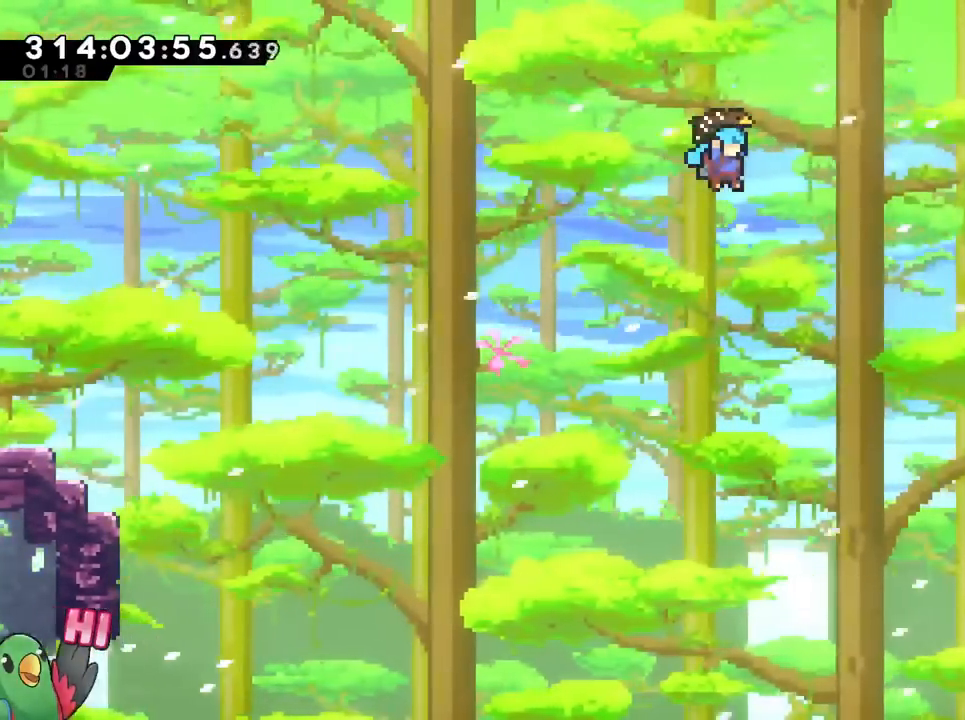
{"buttons": ["B", "R1"], "left_stick": "center", "right_stick": "center", "events": []}
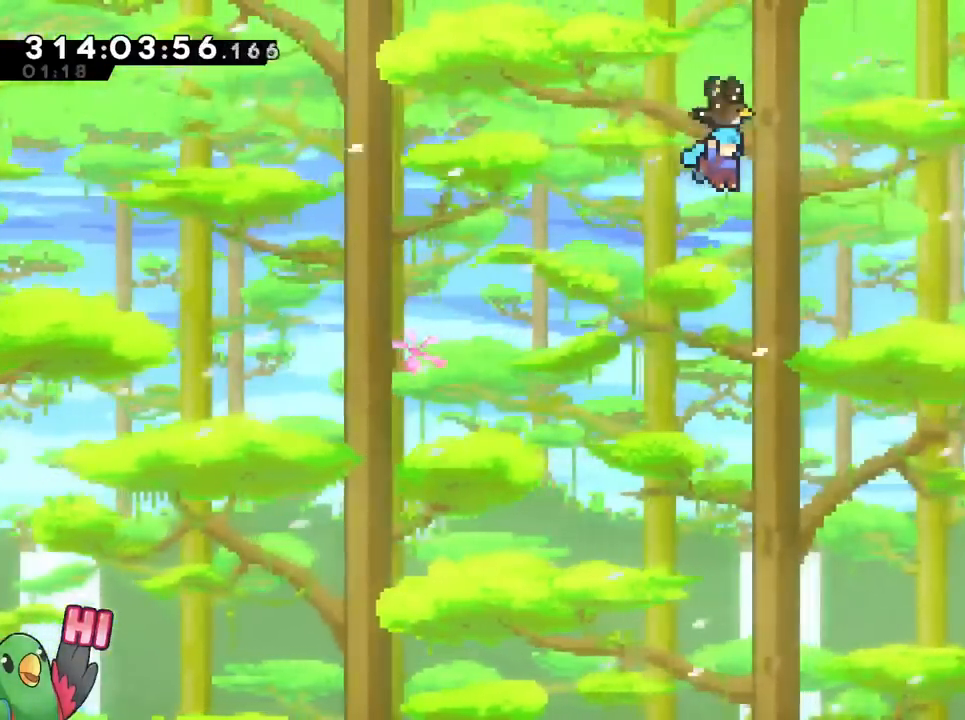
{"buttons": ["B", "R1"], "left_stick": "center", "right_stick": "center"}
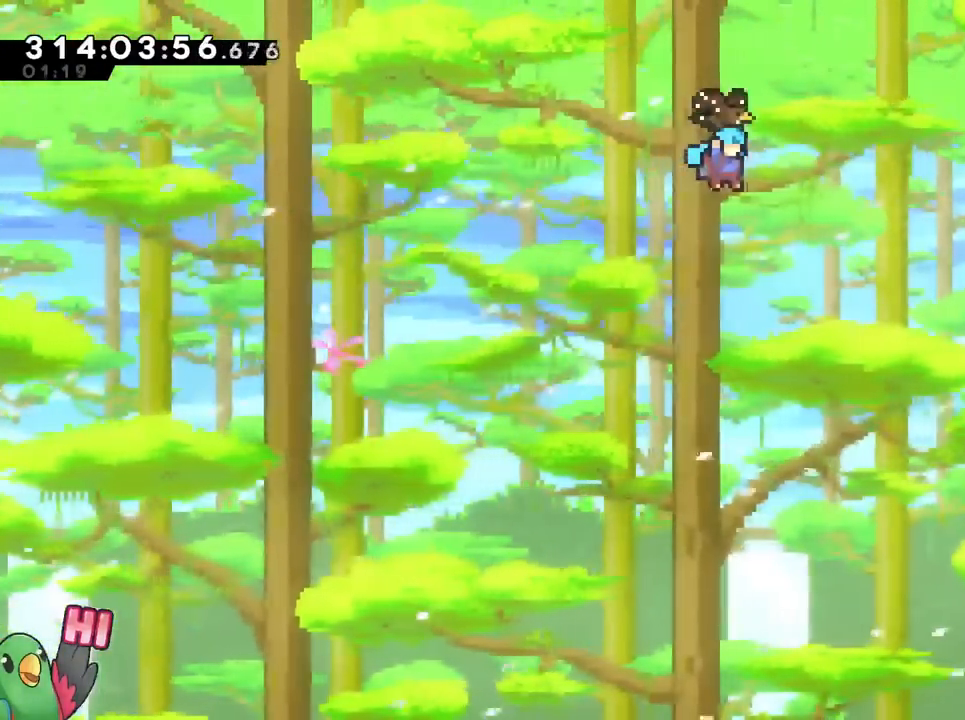
{"buttons": ["B", "R1"], "left_stick": "center", "right_stick": "center"}
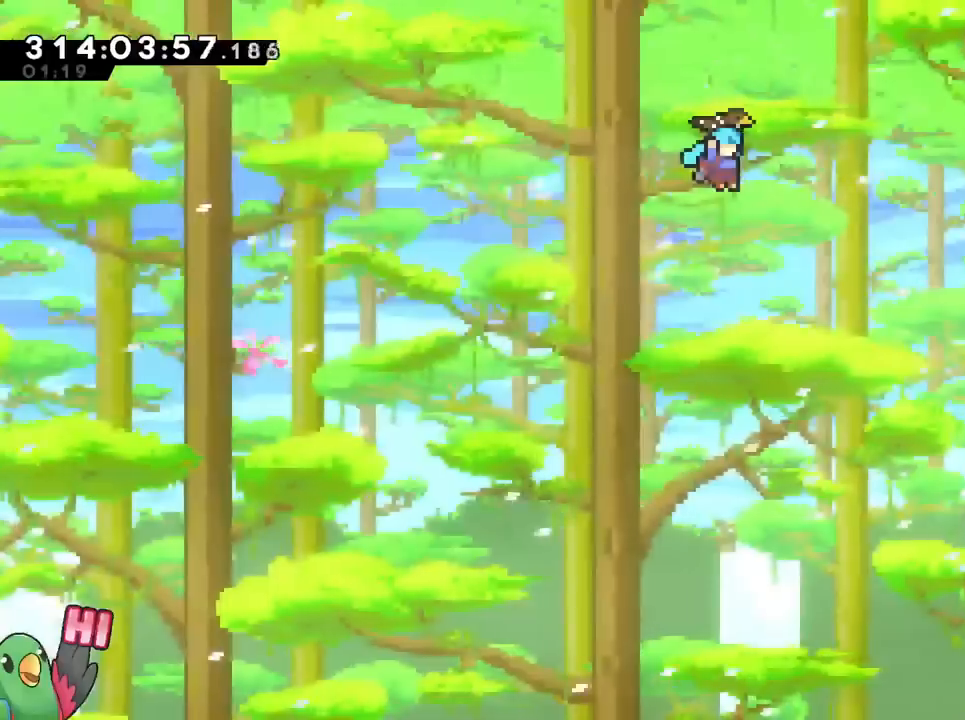
{"buttons": ["B", "R1"], "left_stick": "center", "right_stick": "center", "events": [[83, "DPAD_UP", "down"], [100, "DPAD_DOWN", "down"], [100, "SELECT", "down"], [150, "DPAD_DOWN", "up"], [150, "SELECT", "up"], [167, "DPAD_UP", "up"]]}
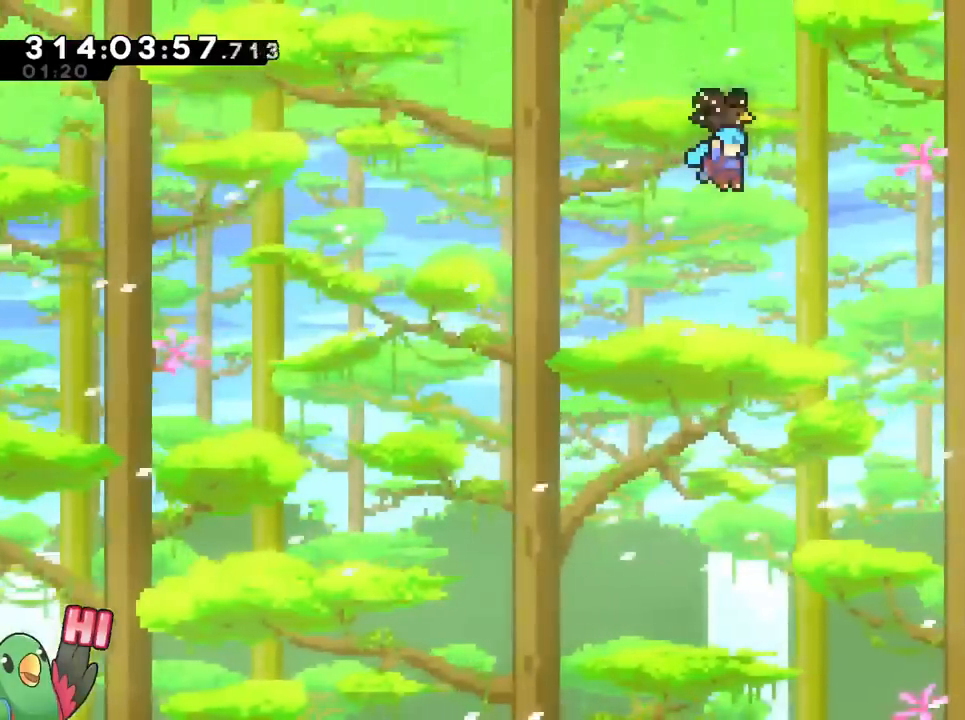
{"buttons": ["B", "R1"], "left_stick": "center", "right_stick": "center", "events": [[134, "DPAD_UP", "down"], [217, "DPAD_UP", "up"]]}
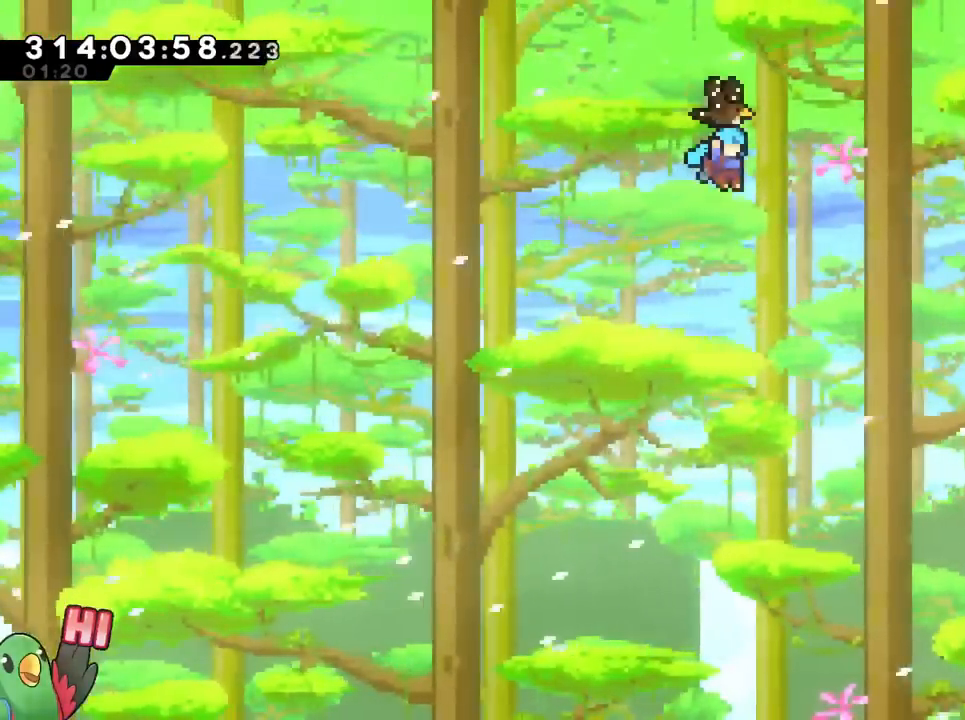
{"buttons": ["B", "R1"], "left_stick": "center", "right_stick": "center"}
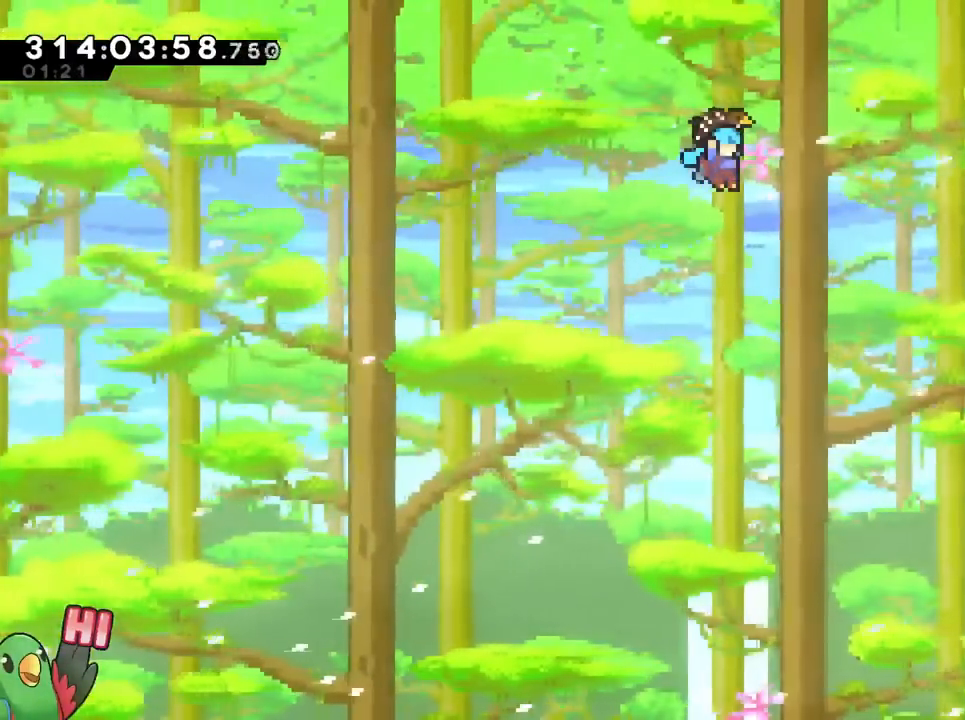
{"buttons": ["B", "R1"], "left_stick": "right", "right_stick": "center", "events": [[367, "left_stick", "right"]]}
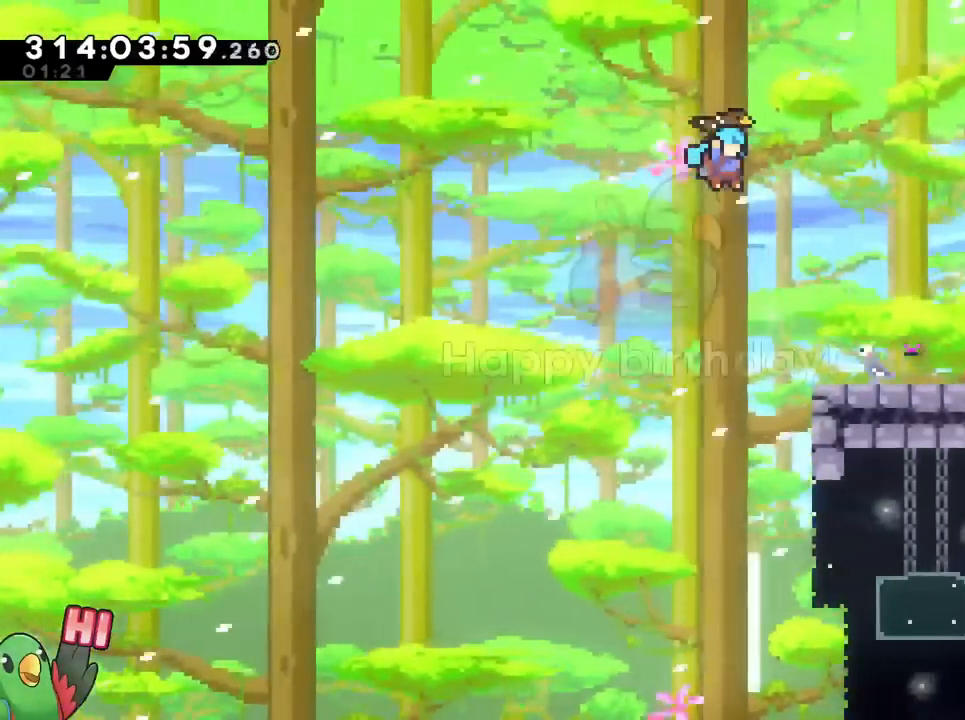
{"buttons": ["R1"], "left_stick": "center", "right_stick": "center", "events": [[150, "B", "up"], [200, "DPAD_DOWN", "down"], [250, "DPAD_DOWN", "up"], [434, "left_stick", "center"]]}
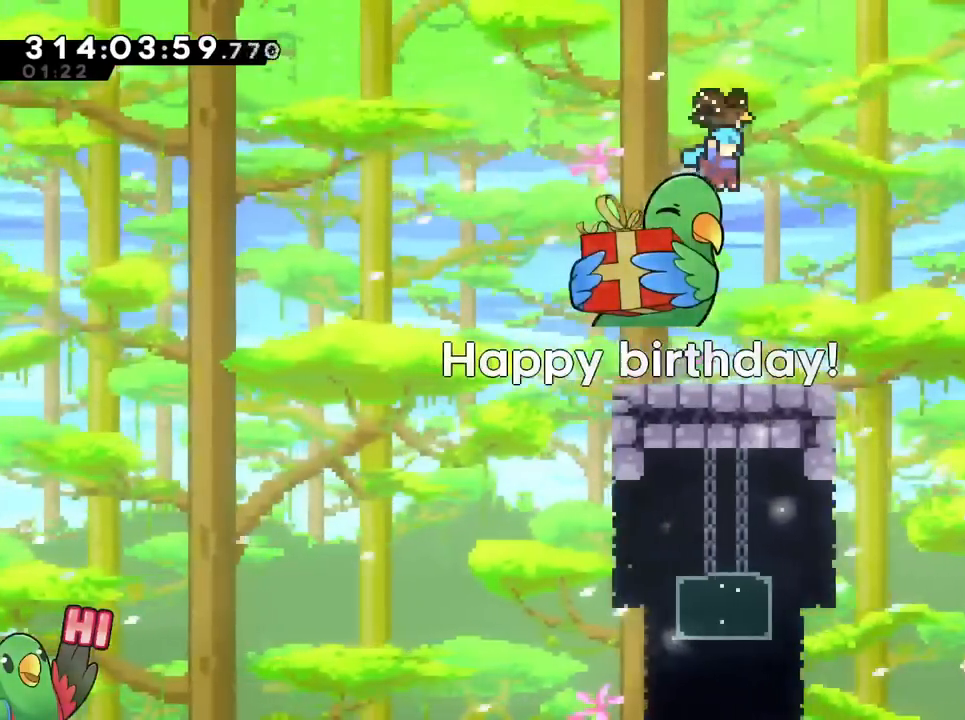
{"buttons": ["R1"], "left_stick": "right", "right_stick": "center", "events": [[134, "left_stick", "left"], [167, "B", "down"], [267, "left_stick", "center"], [284, "B", "up"], [401, "left_stick", "right"]]}